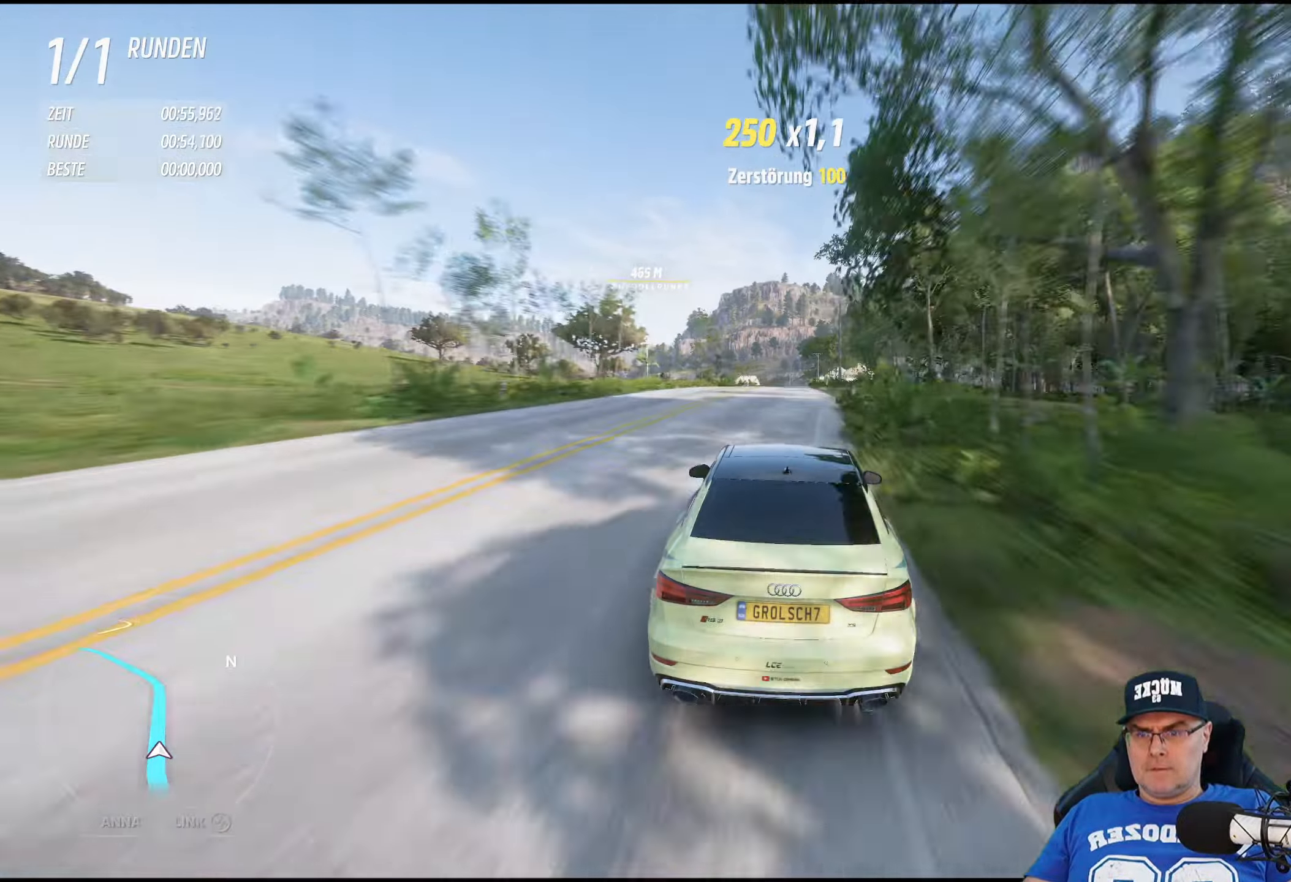
Gameplay with a controller (Xbox layout); each line is a JSON object with the inputs held at the frame after it. "events" lists button and stick changes between this image and that frame as [ms after this image, input, new state], when the widget could be followed in between.
{"buttons": ["R2"], "left_stick": "center", "right_stick": "center", "events": []}
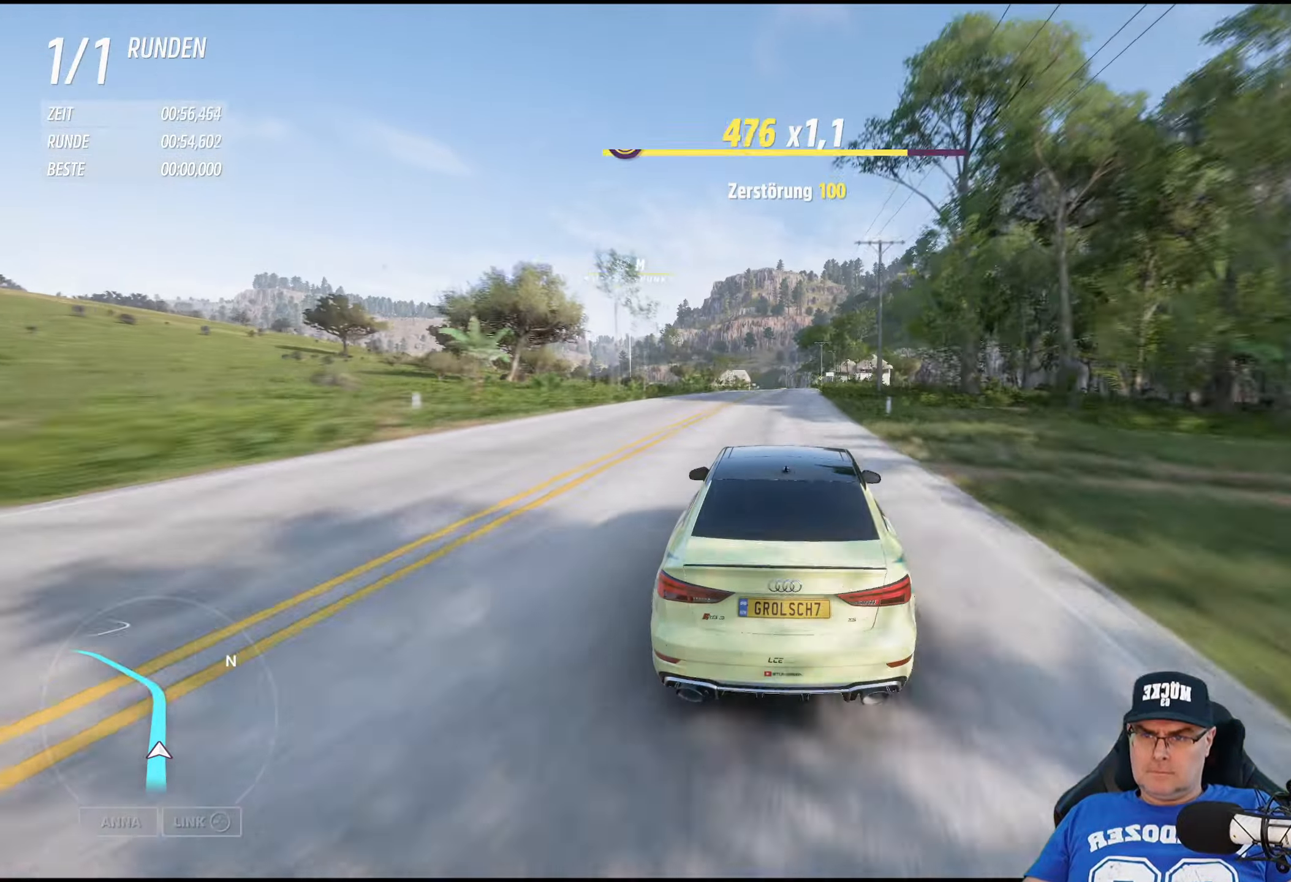
{"buttons": ["R2"], "left_stick": "center", "right_stick": "center", "events": [[234, "left_stick", "right"], [400, "left_stick", "center"]]}
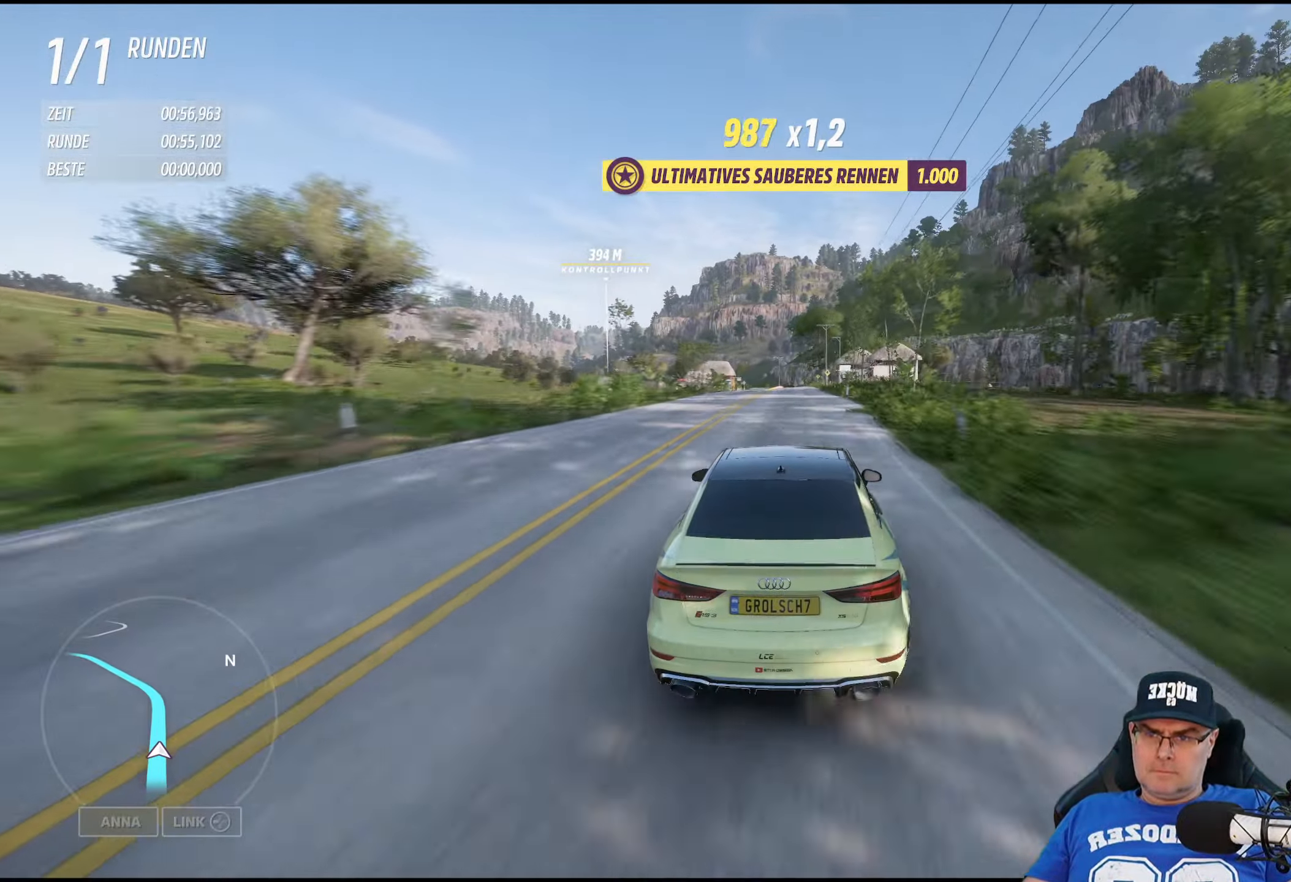
{"buttons": ["R2"], "left_stick": "center", "right_stick": "center", "events": []}
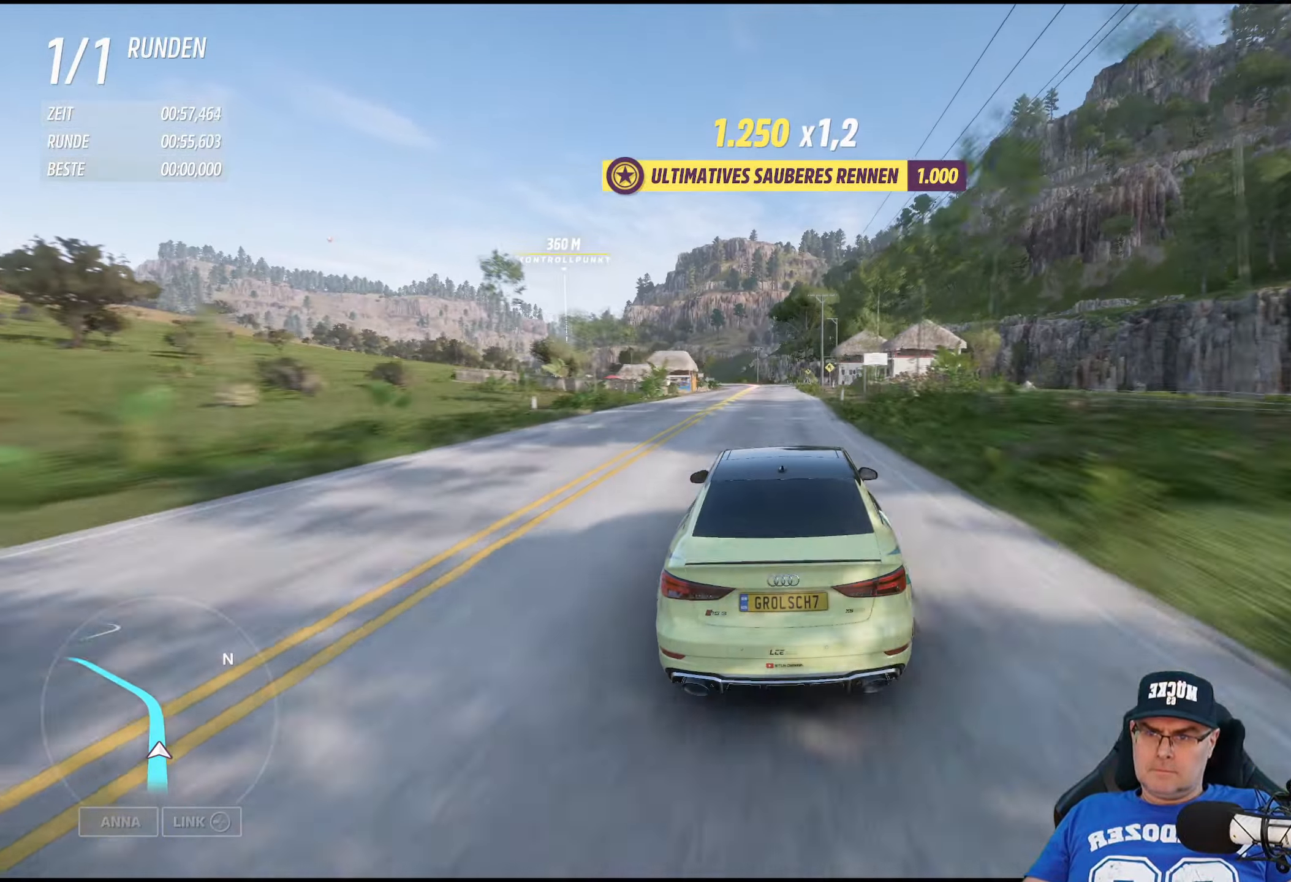
{"buttons": ["R2"], "left_stick": "center", "right_stick": "center", "events": [[17, "left_stick", "left"], [167, "left_stick", "center"], [317, "left_stick", "left"], [434, "left_stick", "center"]]}
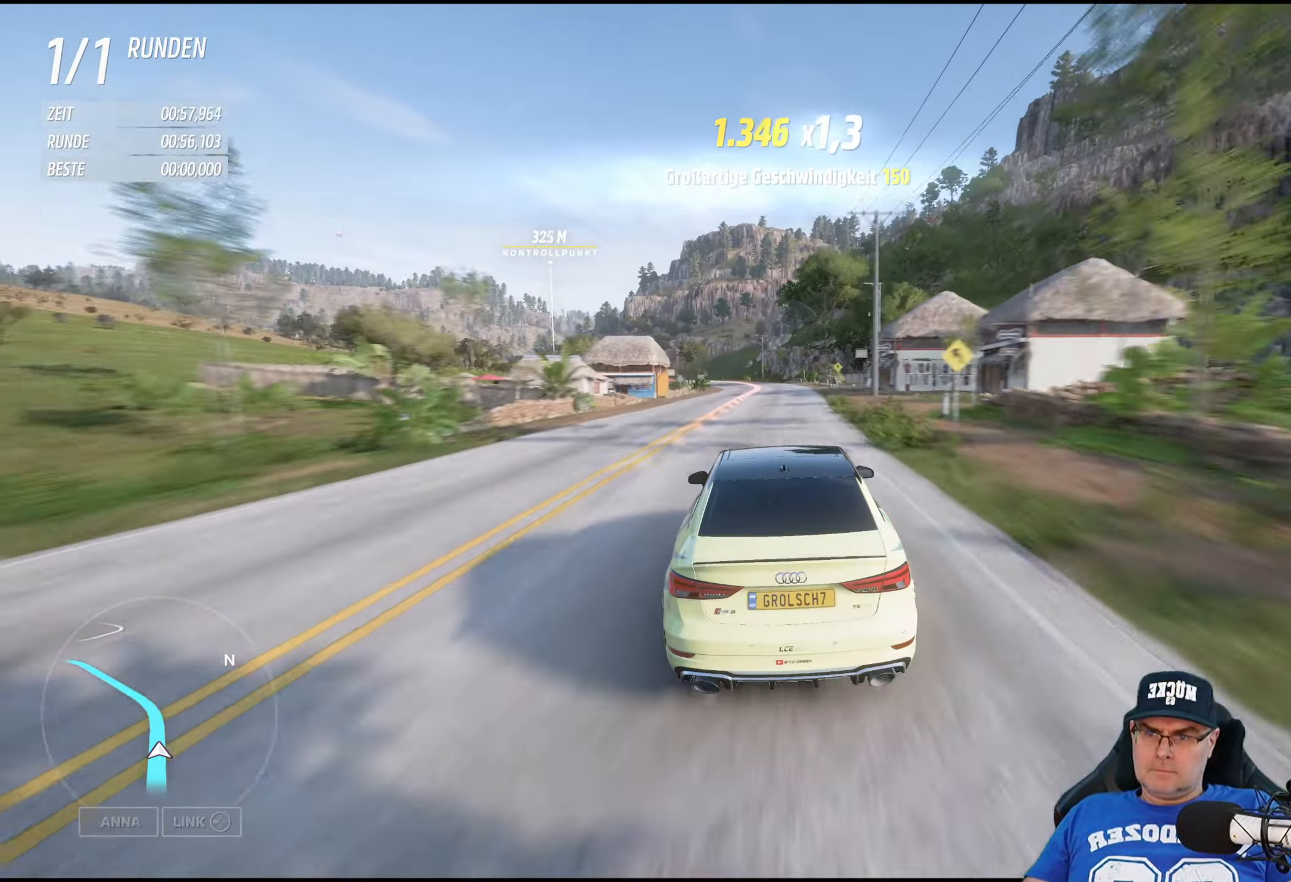
{"buttons": ["R2"], "left_stick": "center", "right_stick": "center", "events": [[50, "left_stick", "left"], [200, "left_stick", "center"], [300, "left_stick", "left"], [467, "left_stick", "center"]]}
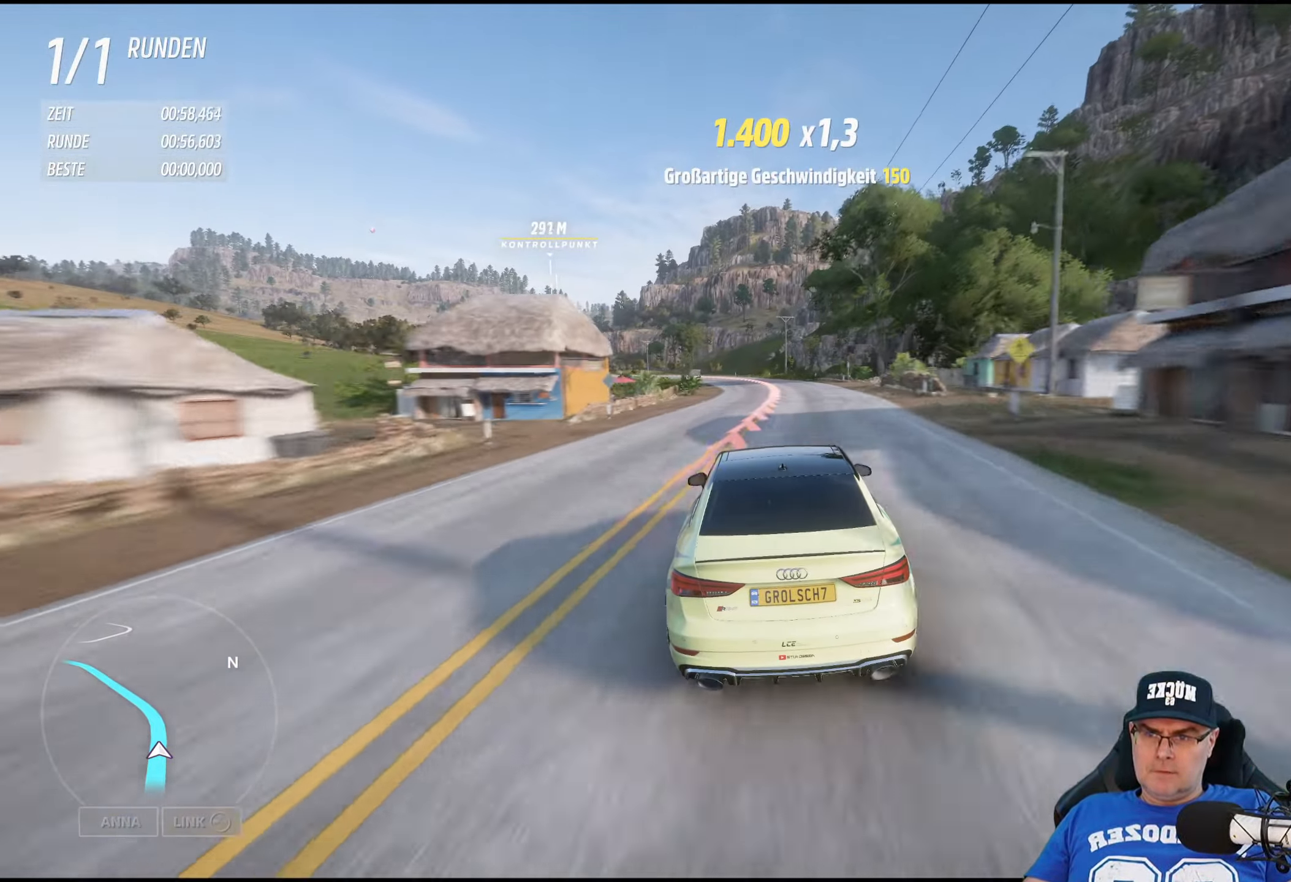
{"buttons": ["R2"], "left_stick": "left", "right_stick": "center", "events": [[84, "left_stick", "left"], [284, "left_stick", "center"], [367, "left_stick", "left"]]}
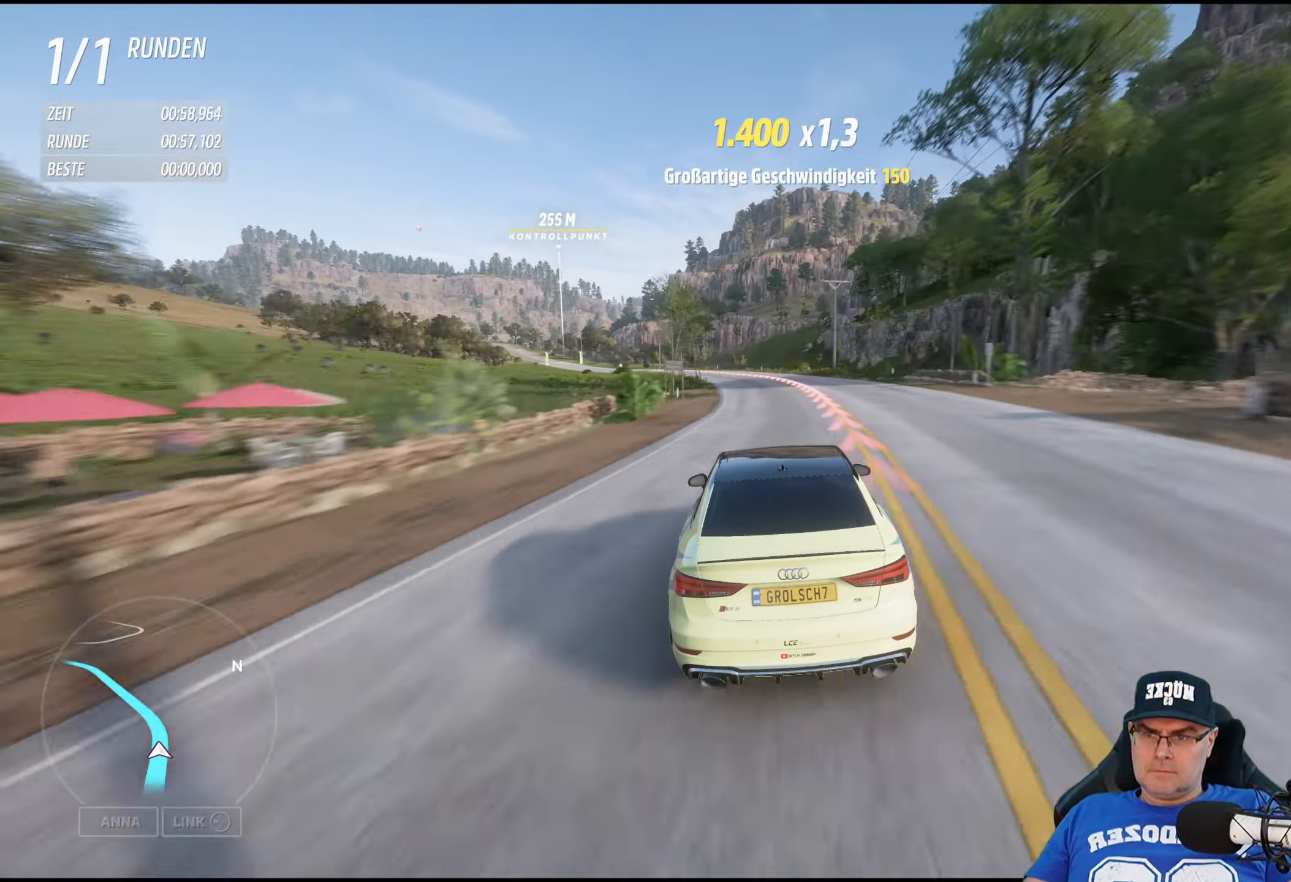
{"buttons": ["R2"], "left_stick": "center", "right_stick": "center", "events": [[17, "left_stick", "center"], [116, "left_stick", "left"], [450, "left_stick", "center"]]}
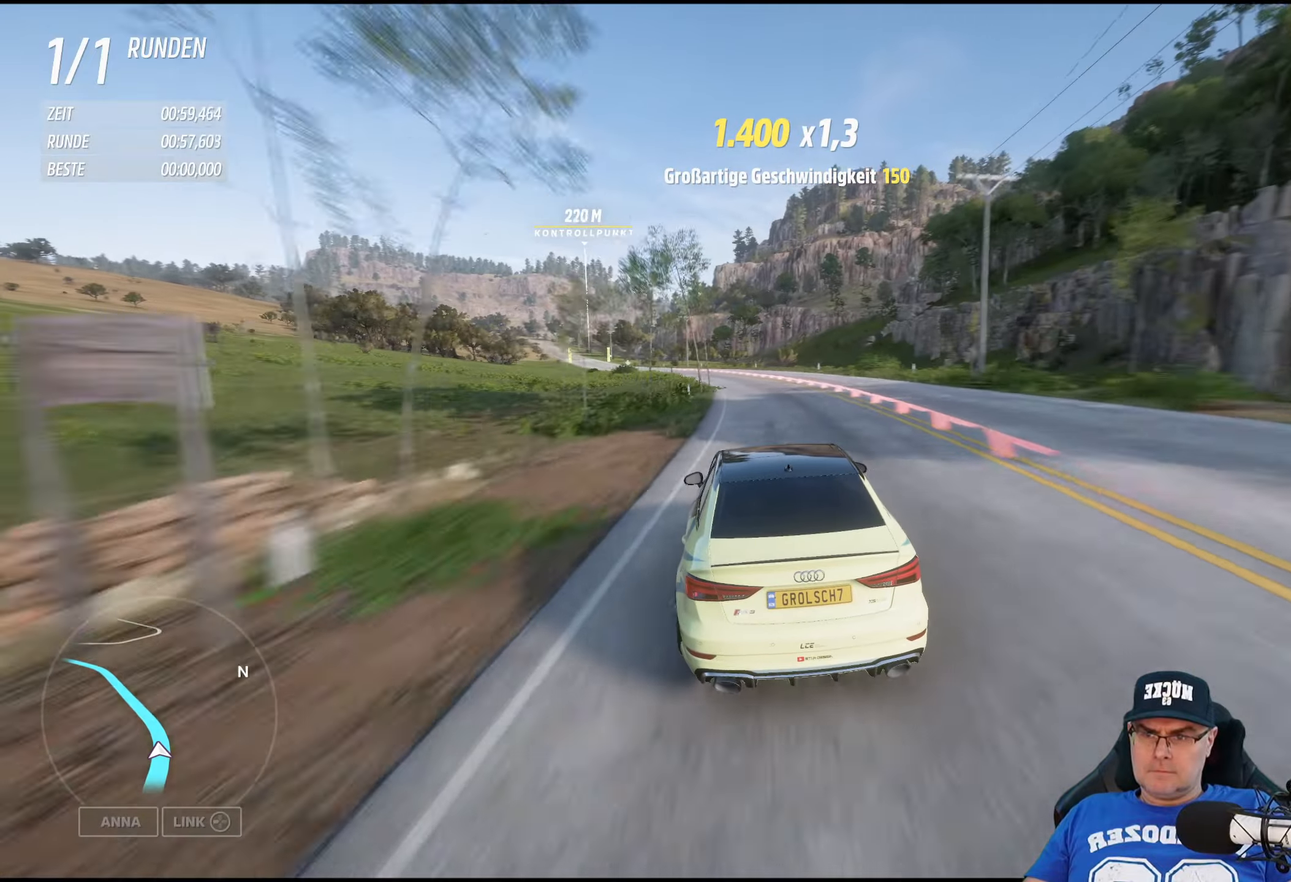
{"buttons": ["R2"], "left_stick": "left", "right_stick": "center", "events": [[66, "left_stick", "left"], [316, "left_stick", "center"], [400, "left_stick", "left"]]}
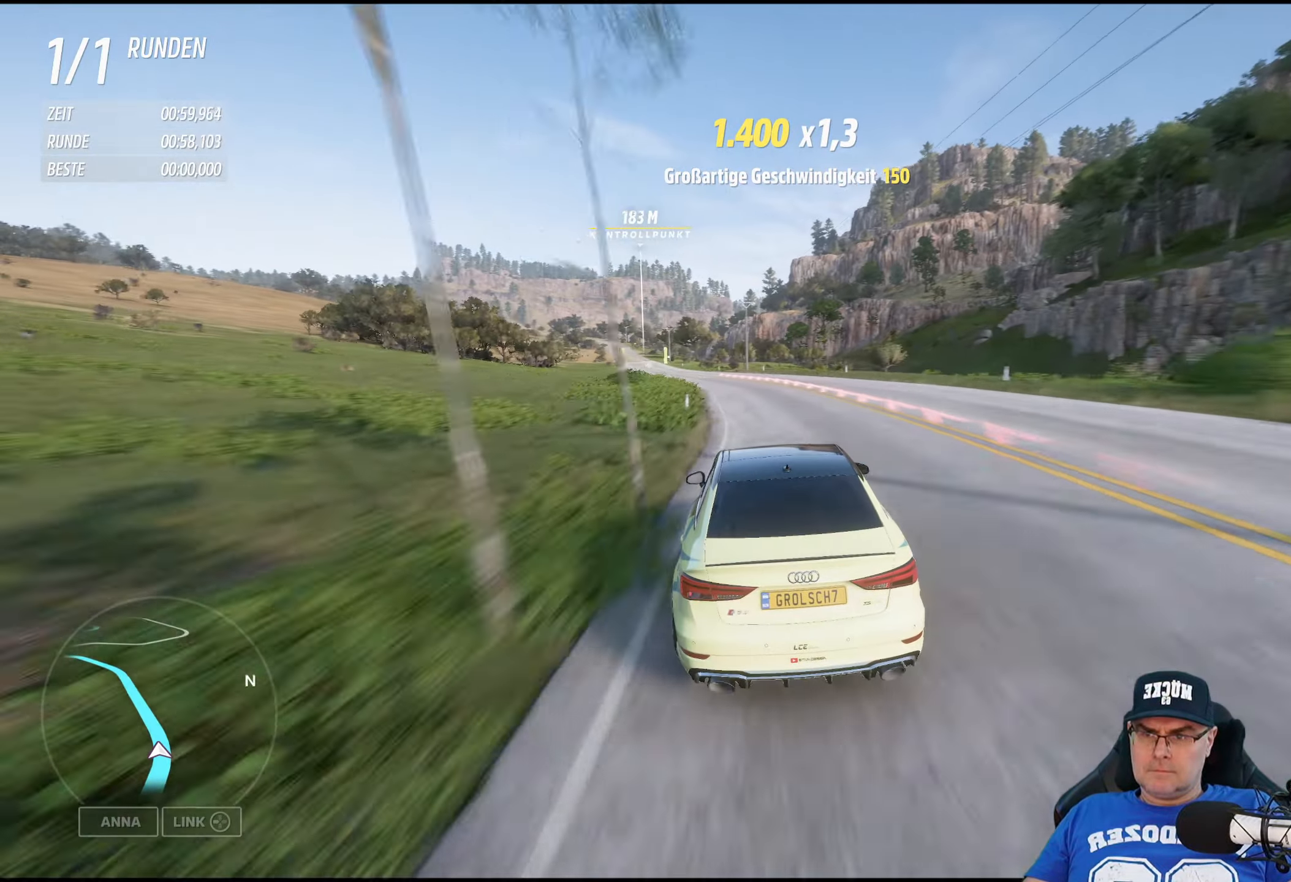
{"buttons": ["R2"], "left_stick": "center", "right_stick": "center", "events": [[350, "left_stick", "center"]]}
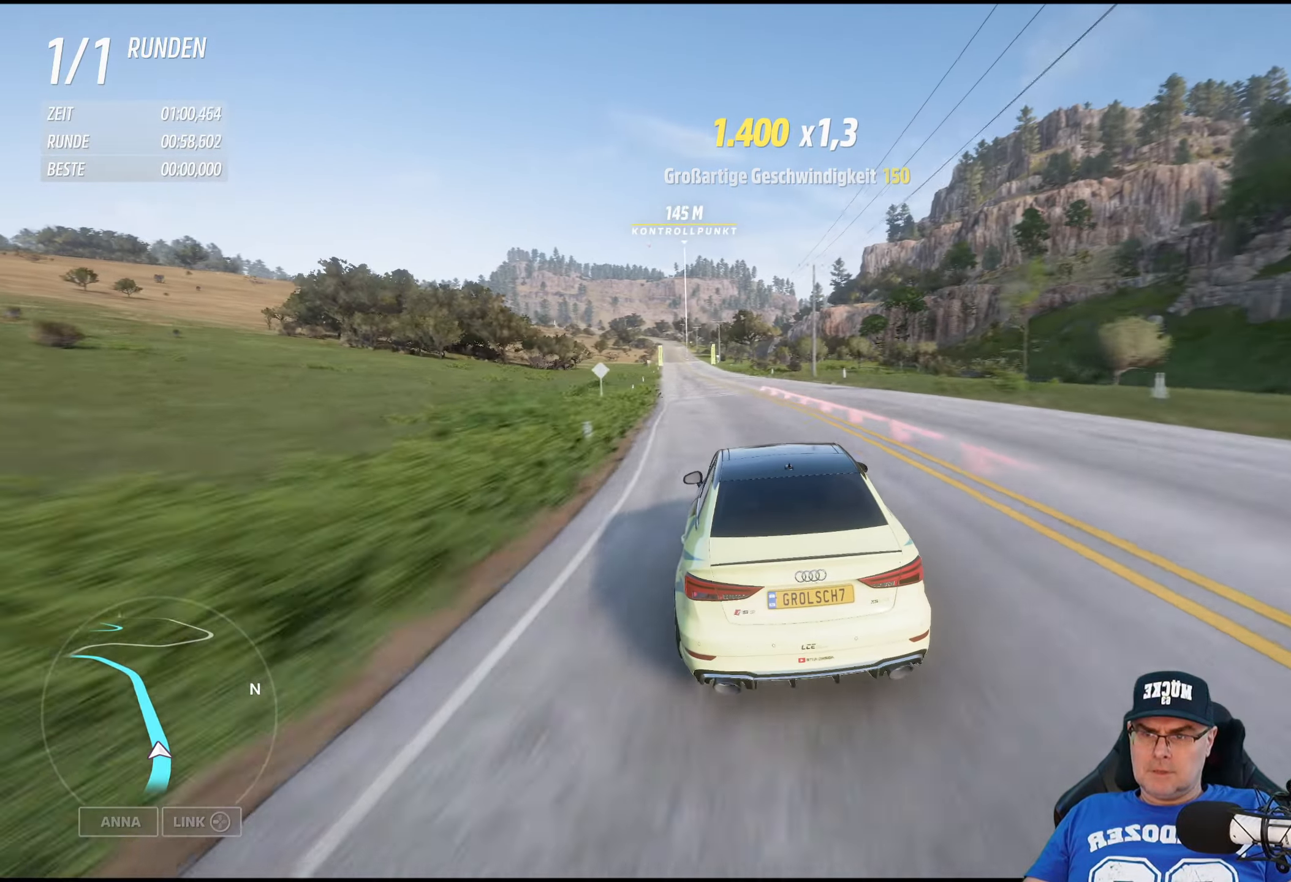
{"buttons": ["R2"], "left_stick": "left", "right_stick": "center", "events": [[50, "left_stick", "left"], [200, "left_stick", "center"], [450, "left_stick", "left"]]}
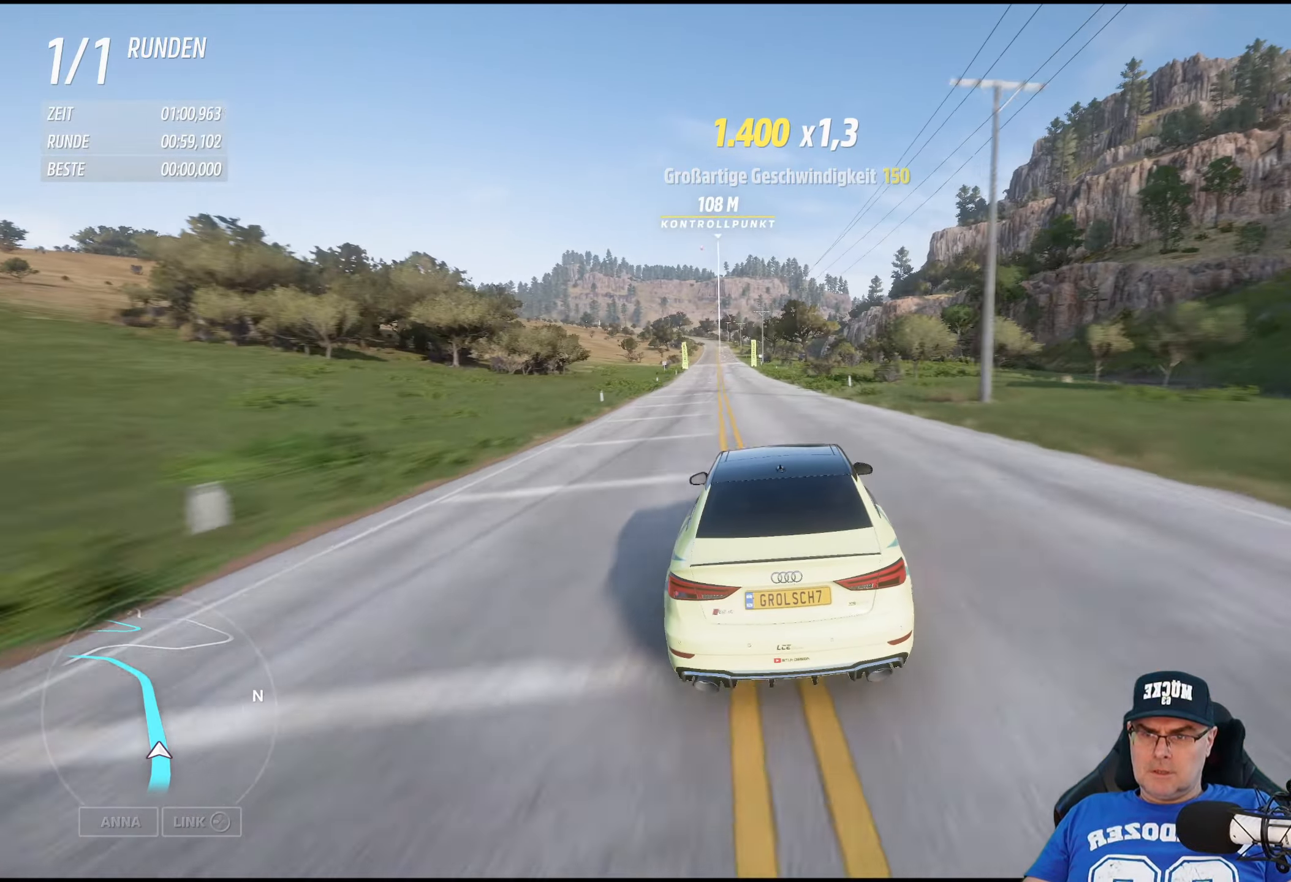
{"buttons": ["R2"], "left_stick": "center", "right_stick": "center", "events": [[116, "left_stick", "center"], [316, "left_stick", "down-left"], [466, "left_stick", "center"]]}
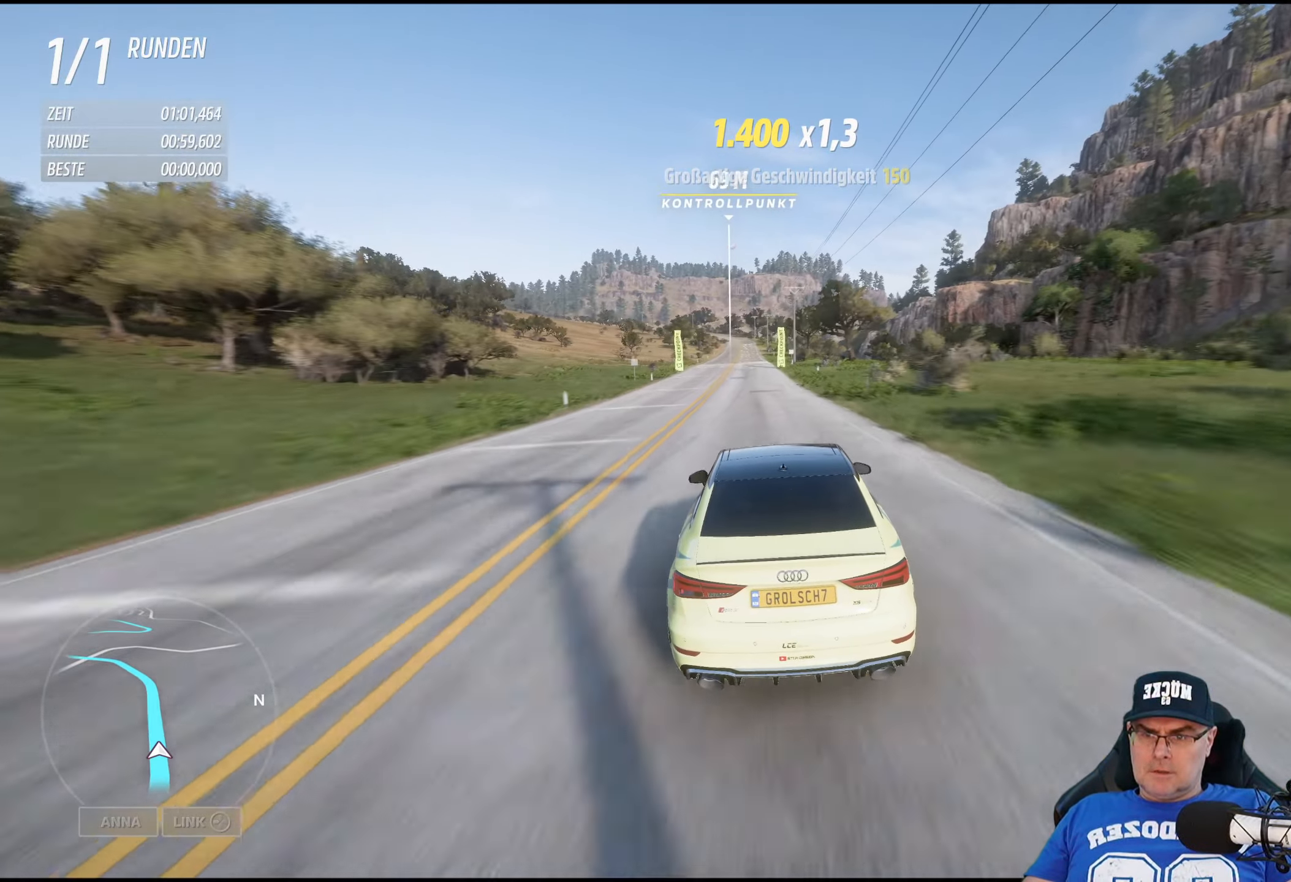
{"buttons": ["R2"], "left_stick": "center", "right_stick": "center", "events": []}
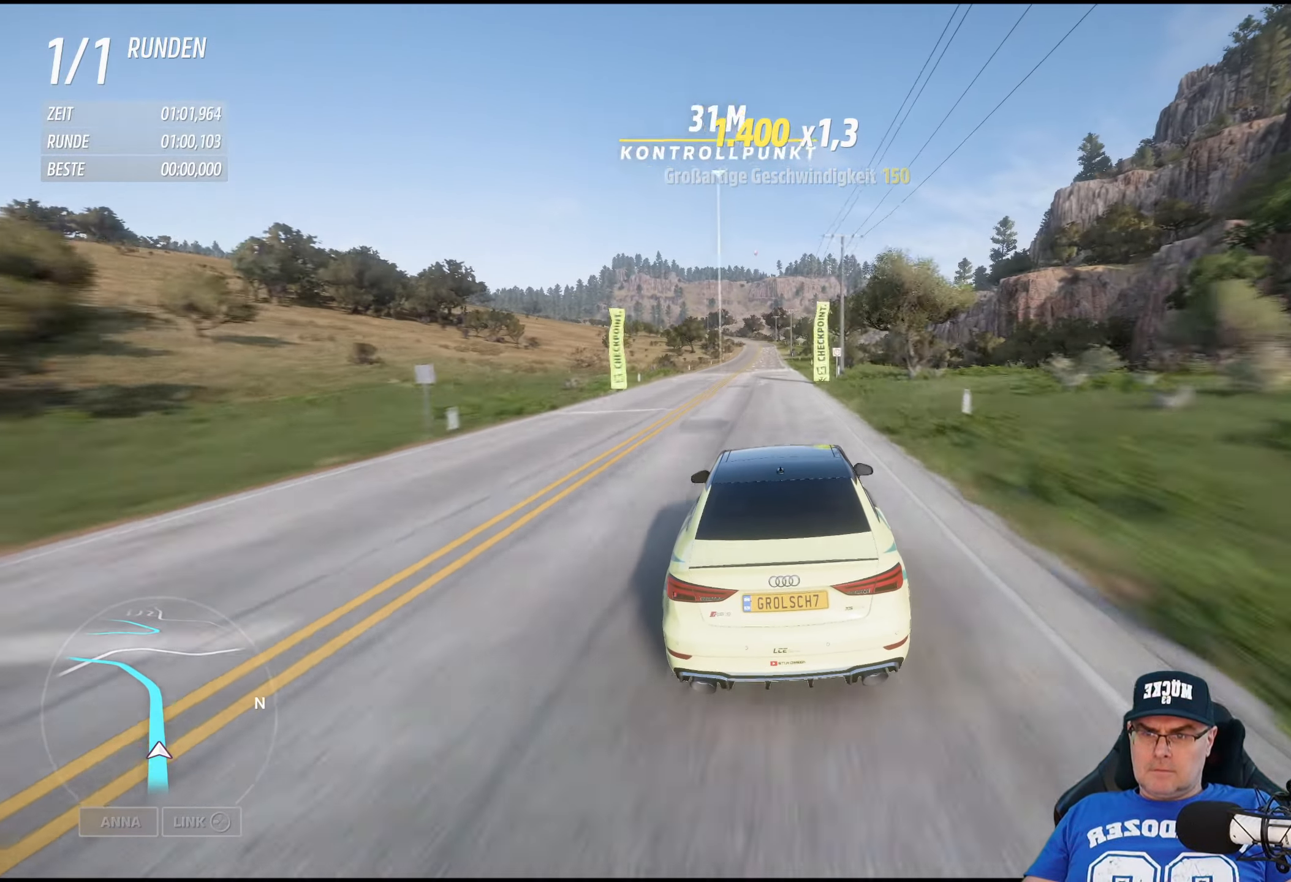
{"buttons": ["R2"], "left_stick": "center", "right_stick": "center", "events": []}
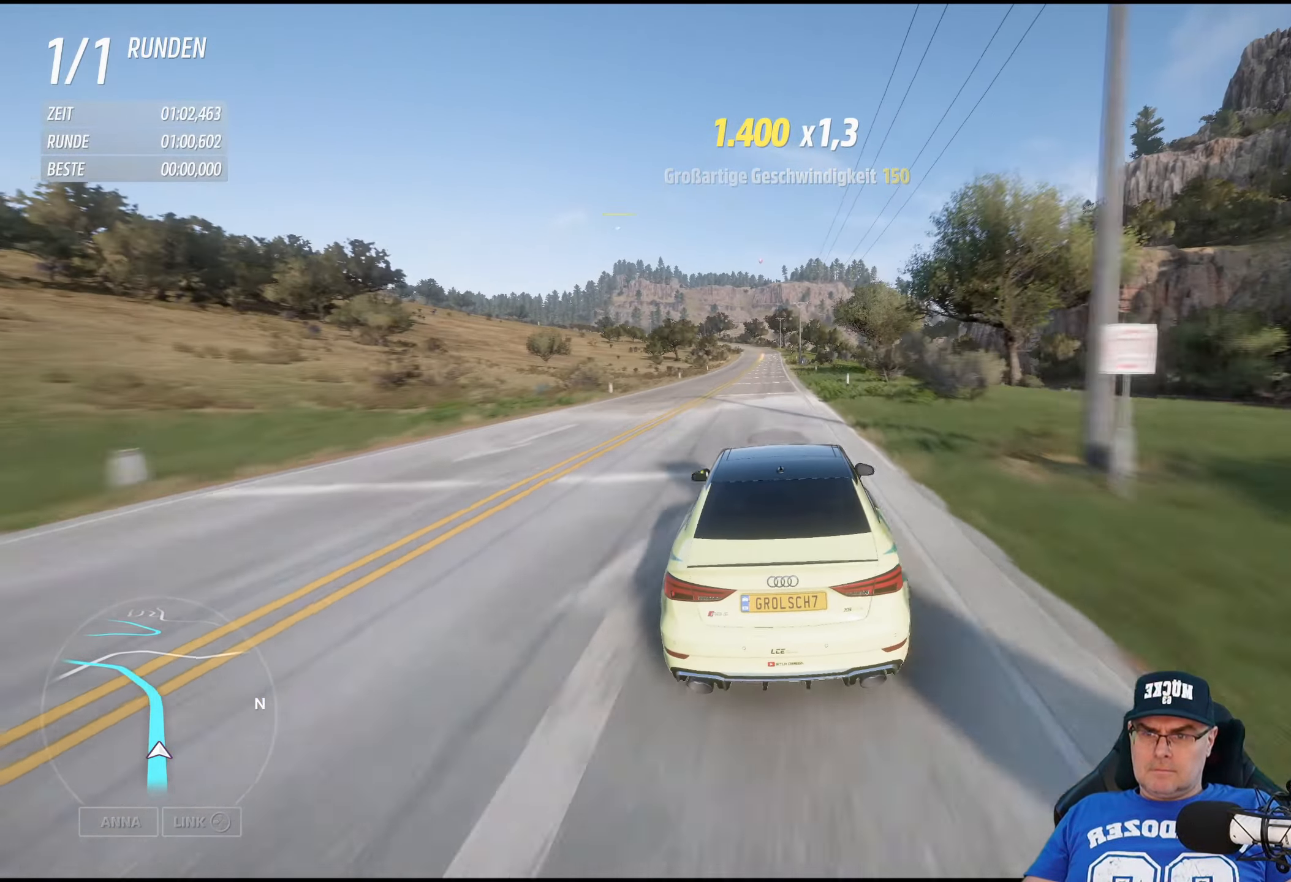
{"buttons": ["R2"], "left_stick": "center", "right_stick": "center", "events": []}
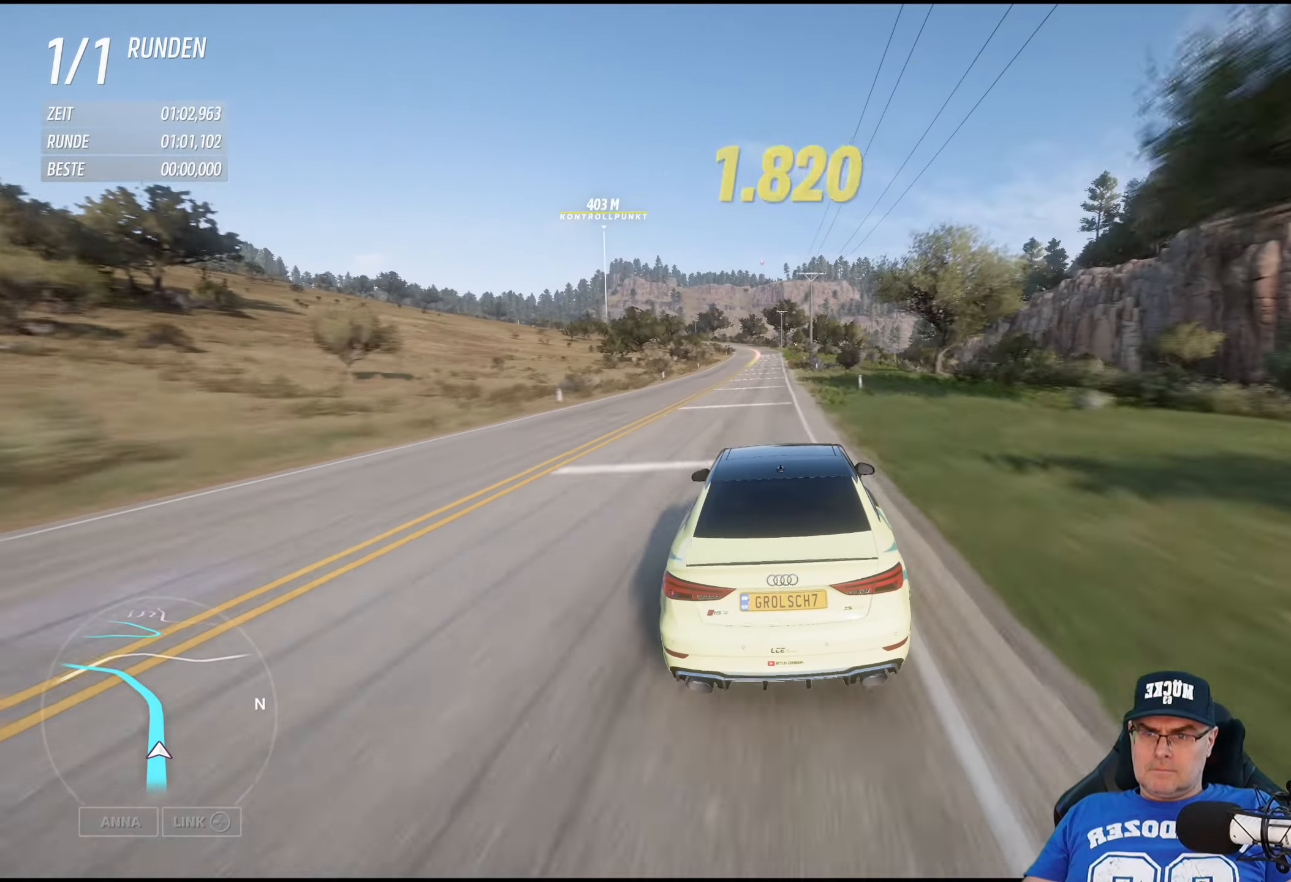
{"buttons": ["R2"], "left_stick": "center", "right_stick": "center", "events": [[66, "left_stick", "left"], [150, "left_stick", "center"]]}
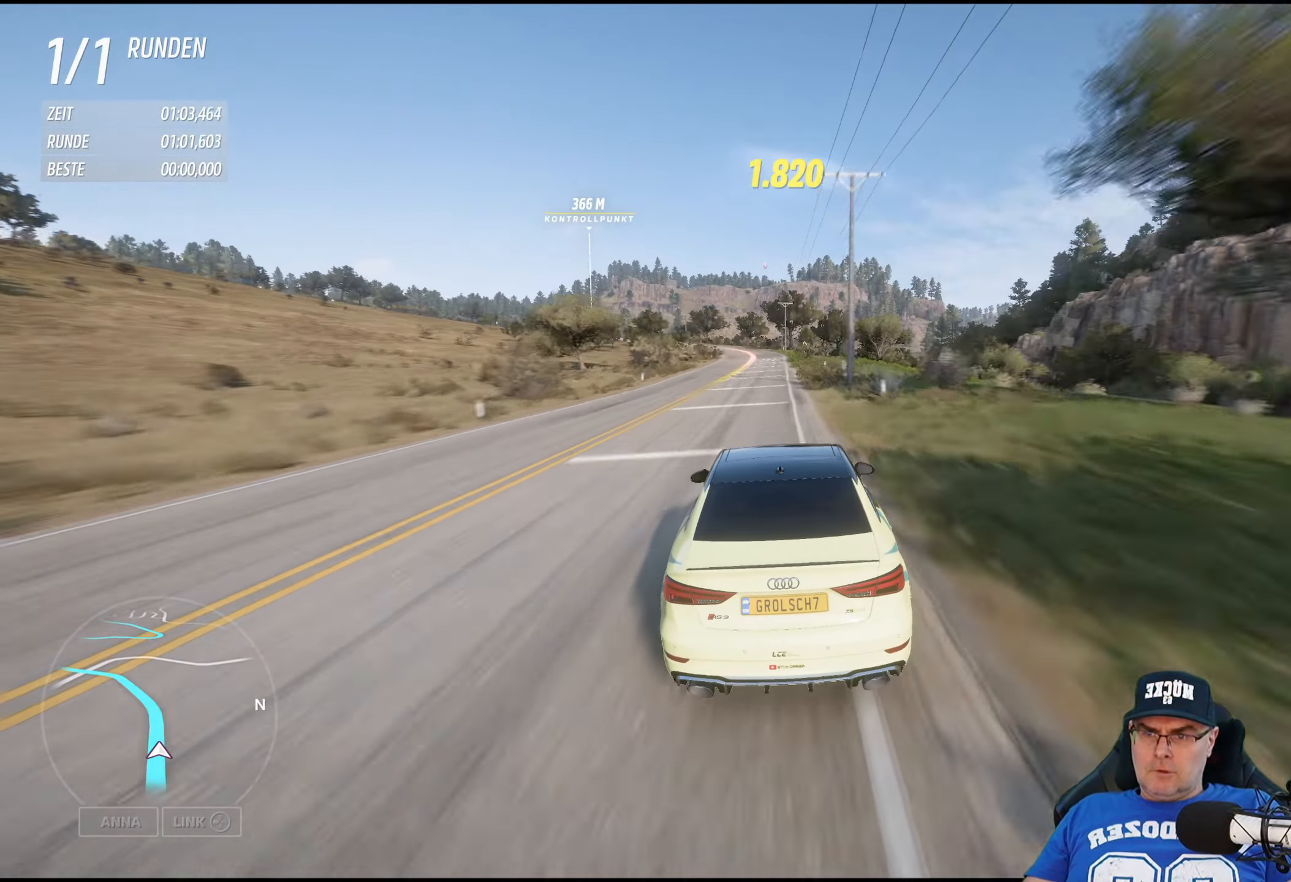
{"buttons": ["R2"], "left_stick": "left", "right_stick": "center", "events": [[166, "left_stick", "left"], [266, "left_stick", "center"], [433, "left_stick", "left"]]}
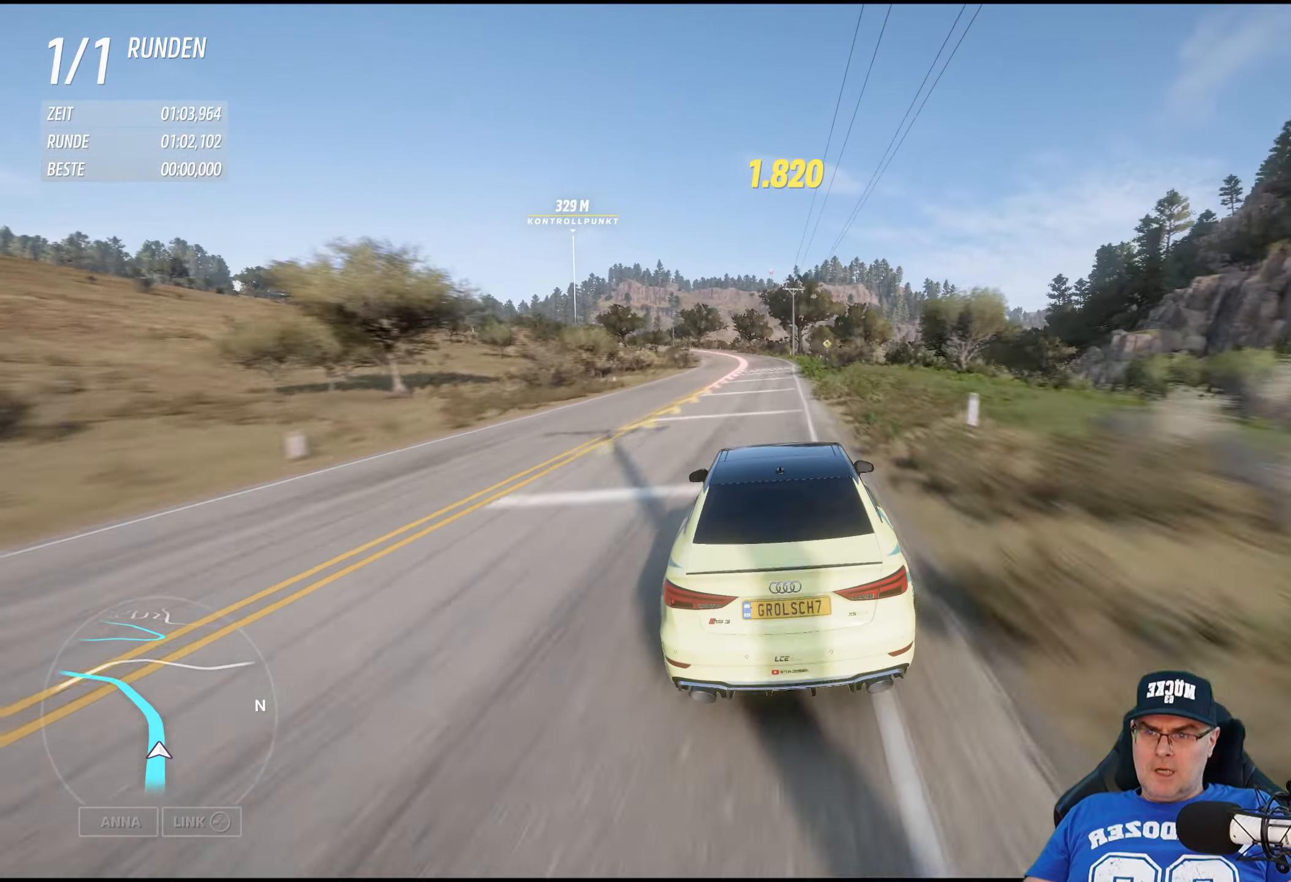
{"buttons": ["R2"], "left_stick": "center", "right_stick": "center", "events": [[83, "left_stick", "center"], [183, "left_stick", "left"], [417, "left_stick", "center"]]}
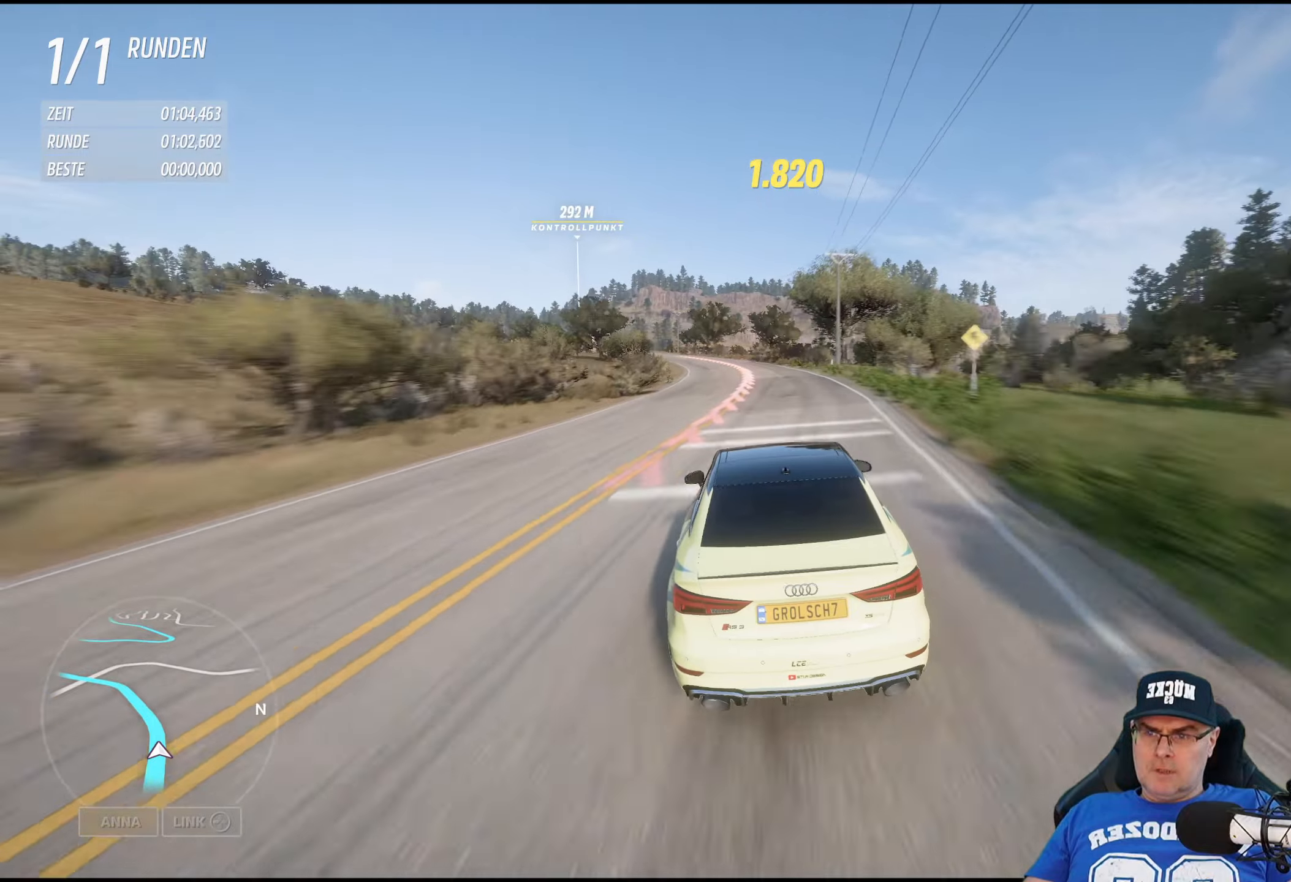
{"buttons": ["R2"], "left_stick": "left", "right_stick": "center", "events": [[33, "left_stick", "left"], [383, "left_stick", "center"], [483, "left_stick", "left"]]}
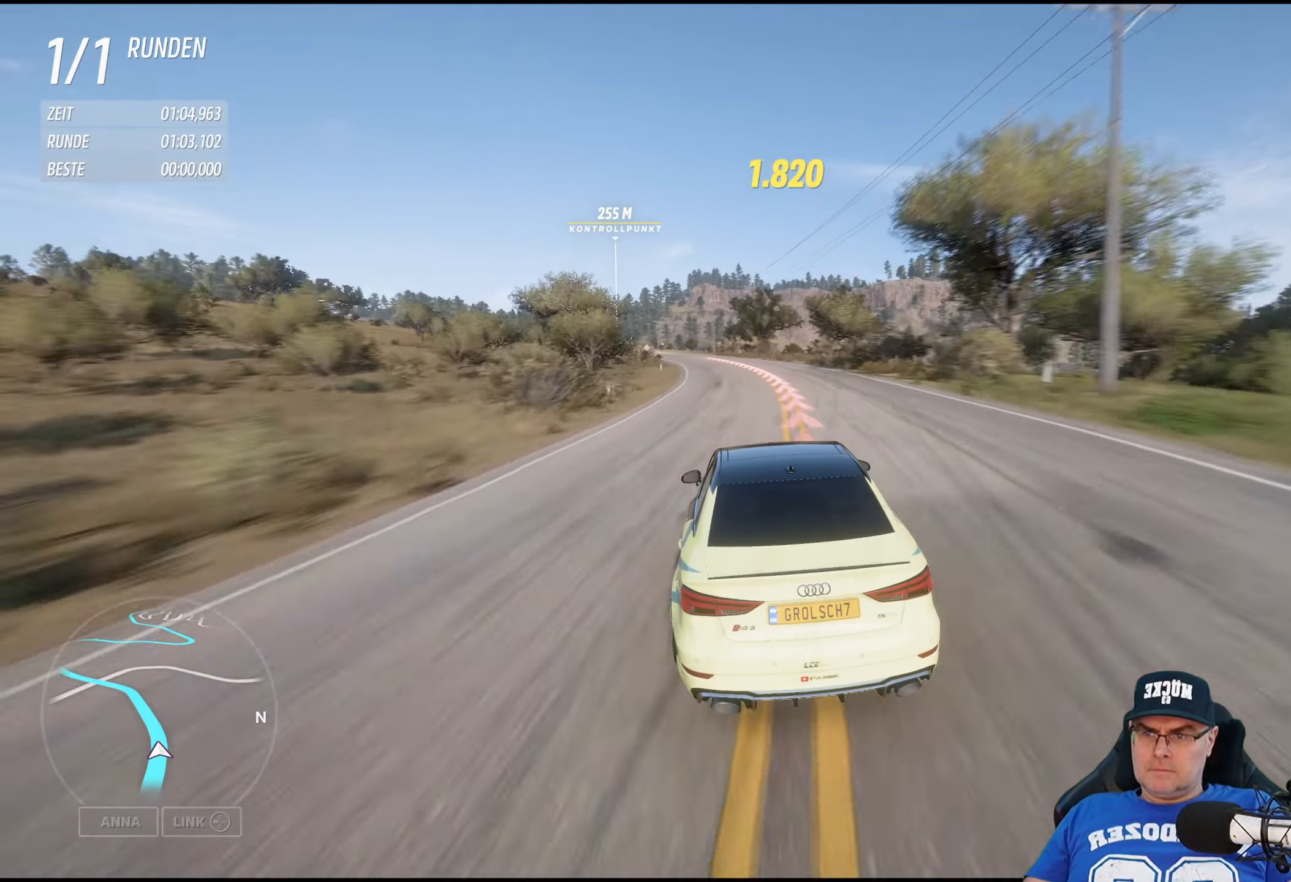
{"buttons": ["R2"], "left_stick": "center", "right_stick": "center", "events": [[167, "left_stick", "center"], [367, "left_stick", "left"], [500, "left_stick", "center"]]}
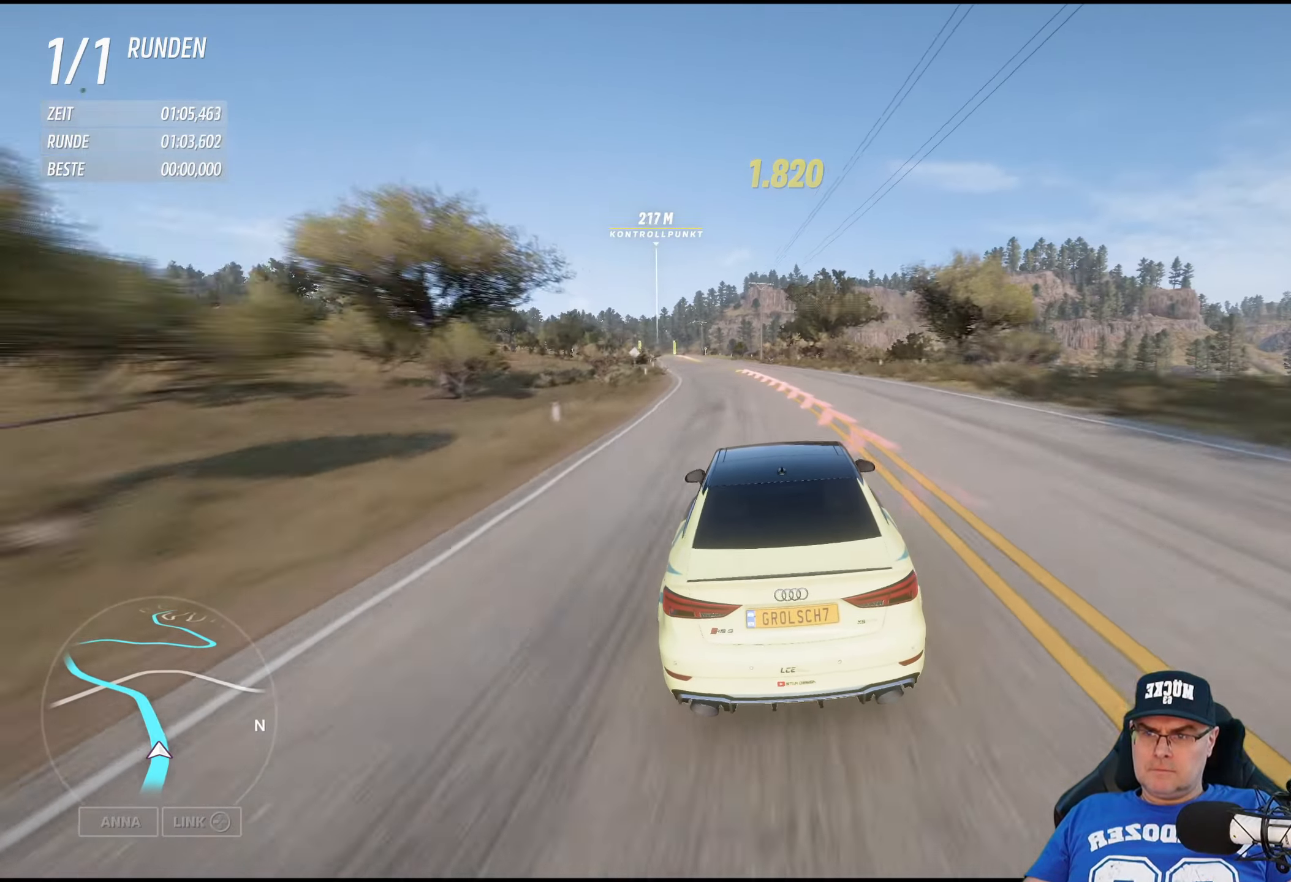
{"buttons": ["R2"], "left_stick": "left", "right_stick": "center", "events": [[117, "left_stick", "left"], [300, "left_stick", "center"], [417, "left_stick", "left"]]}
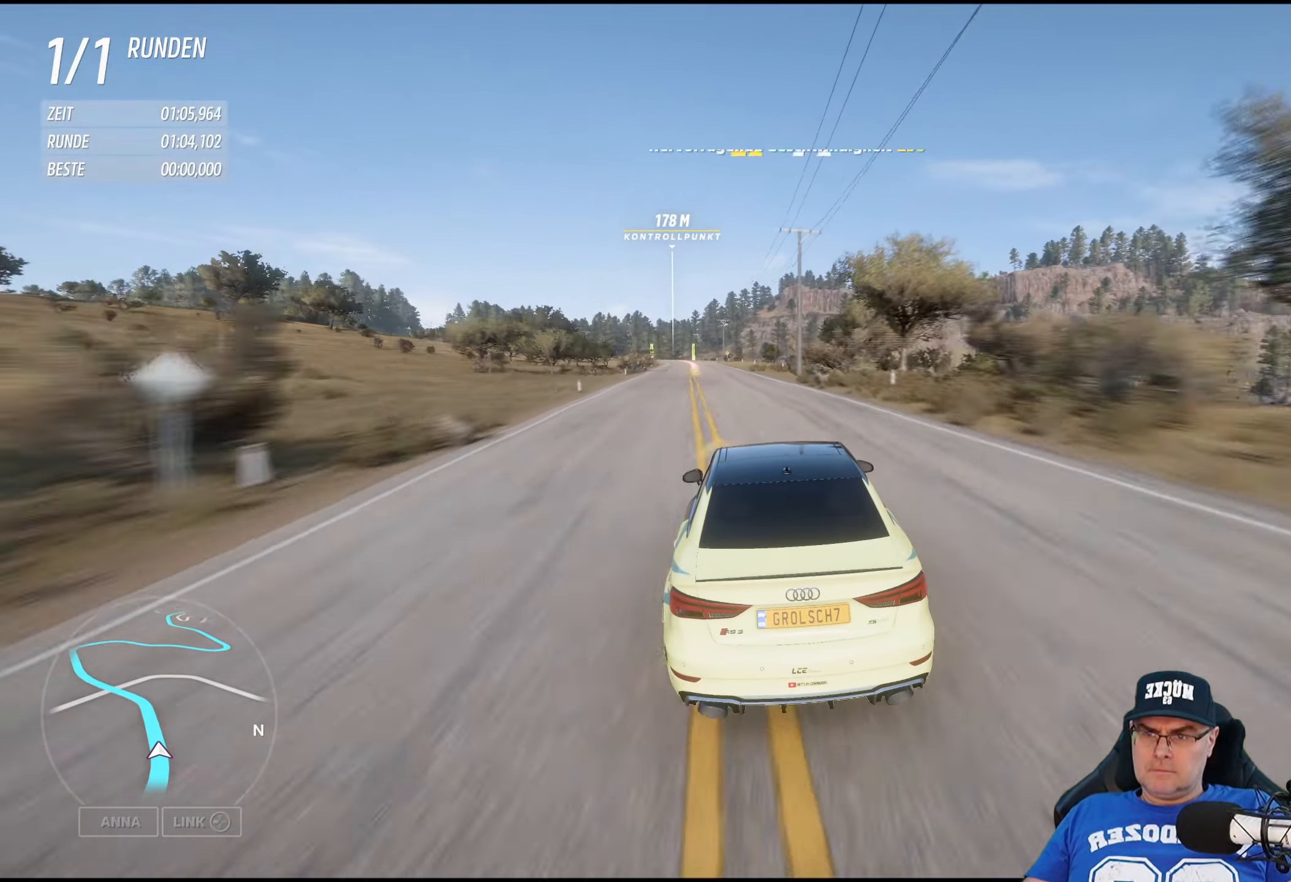
{"buttons": ["R2"], "left_stick": "center", "right_stick": "center", "events": [[150, "left_stick", "center"], [267, "left_stick", "left"], [417, "left_stick", "center"]]}
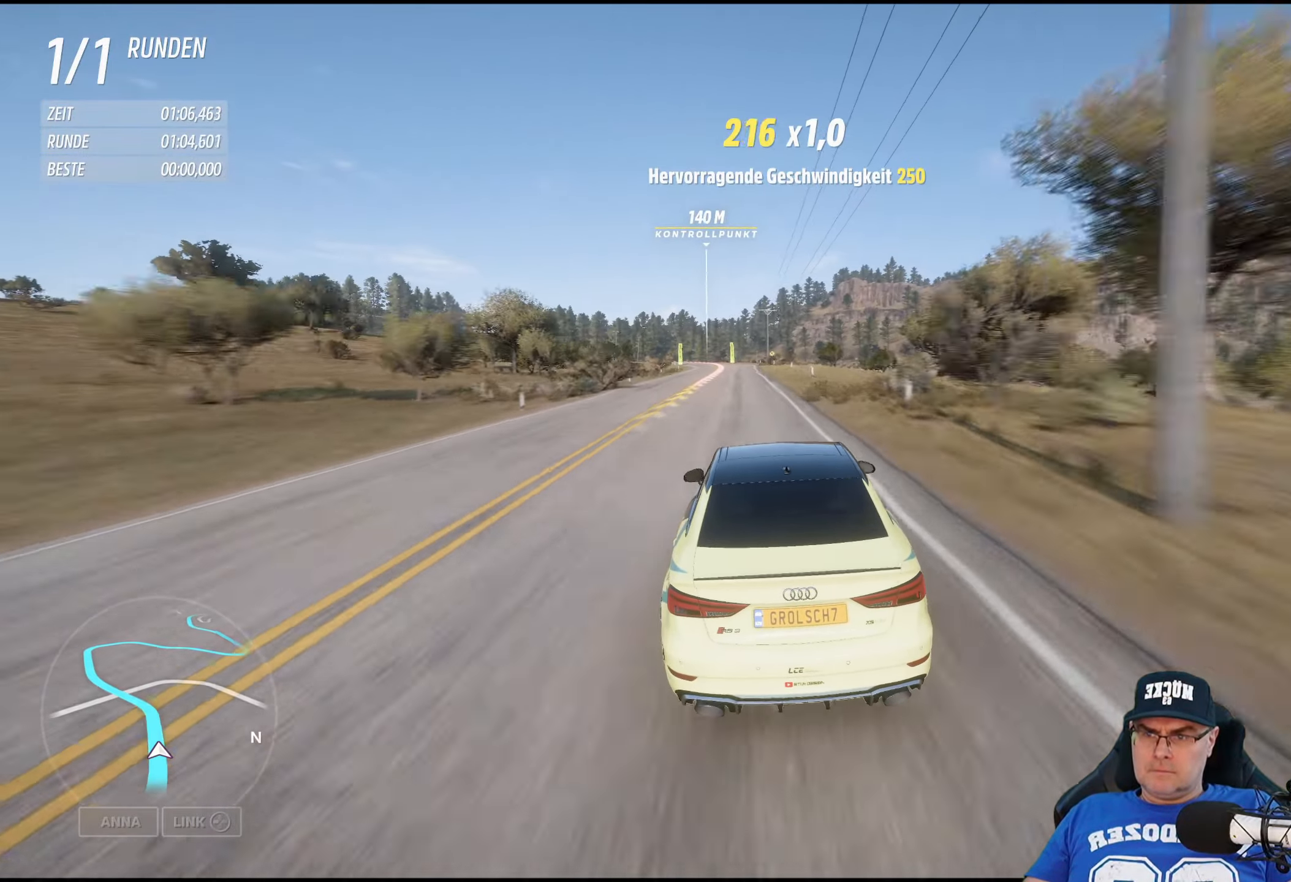
{"buttons": ["R2"], "left_stick": "center", "right_stick": "center", "events": [[33, "left_stick", "left"], [200, "left_stick", "center"], [300, "left_stick", "left"], [467, "left_stick", "center"]]}
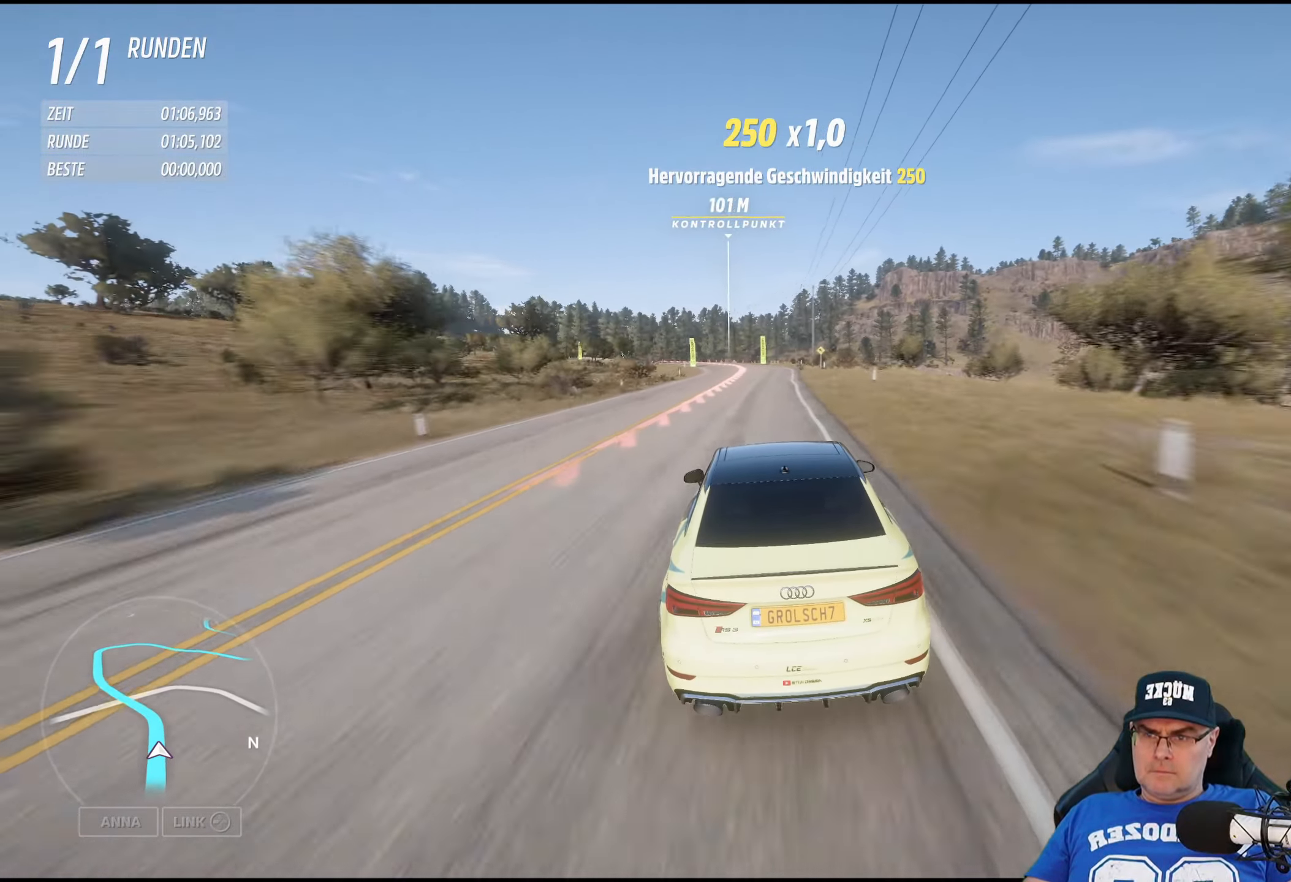
{"buttons": ["R2"], "left_stick": "left", "right_stick": "center", "events": [[67, "left_stick", "left"]]}
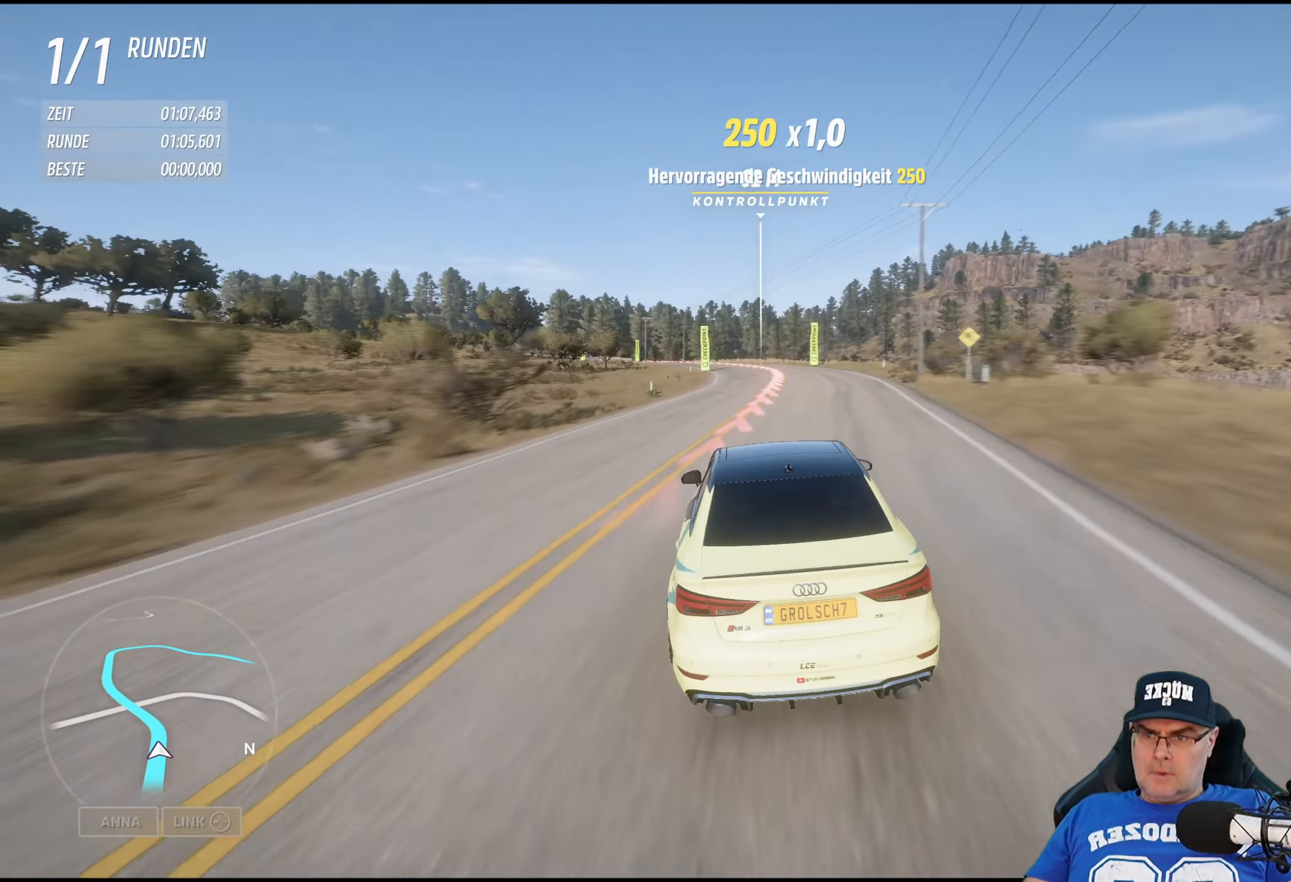
{"buttons": ["R2"], "left_stick": "left", "right_stick": "center", "events": []}
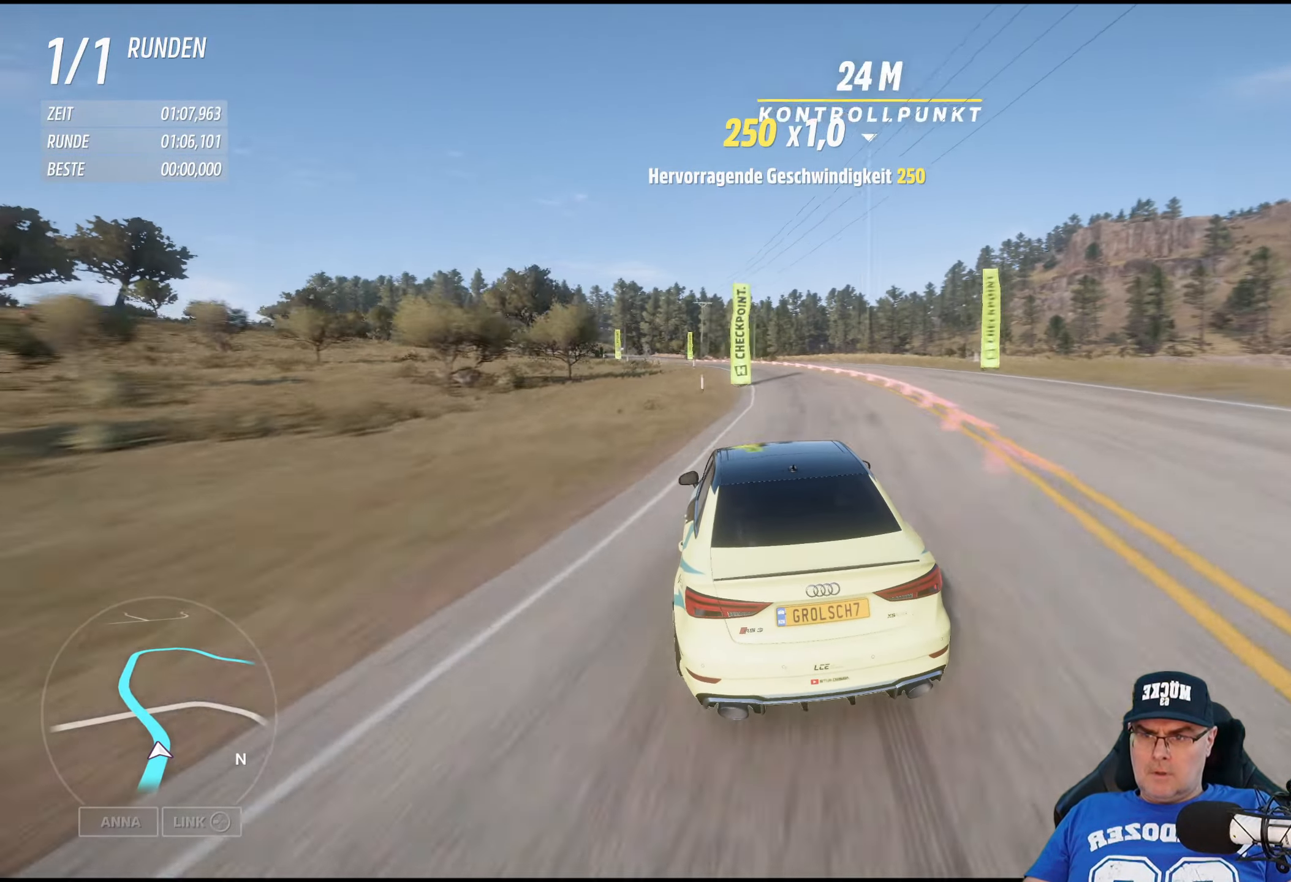
{"buttons": ["R2"], "left_stick": "left", "right_stick": "center", "events": []}
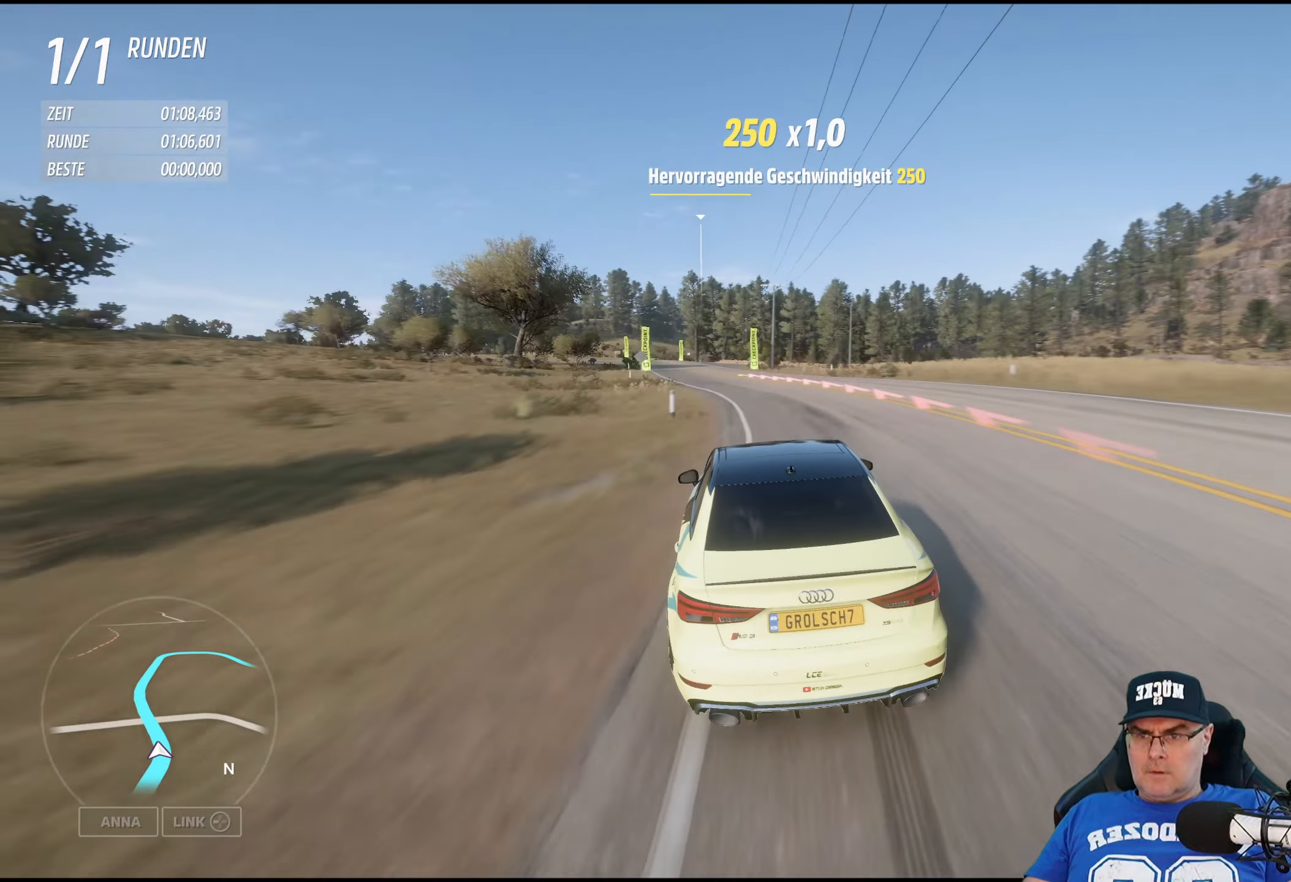
{"buttons": ["R2"], "left_stick": "left", "right_stick": "center", "events": []}